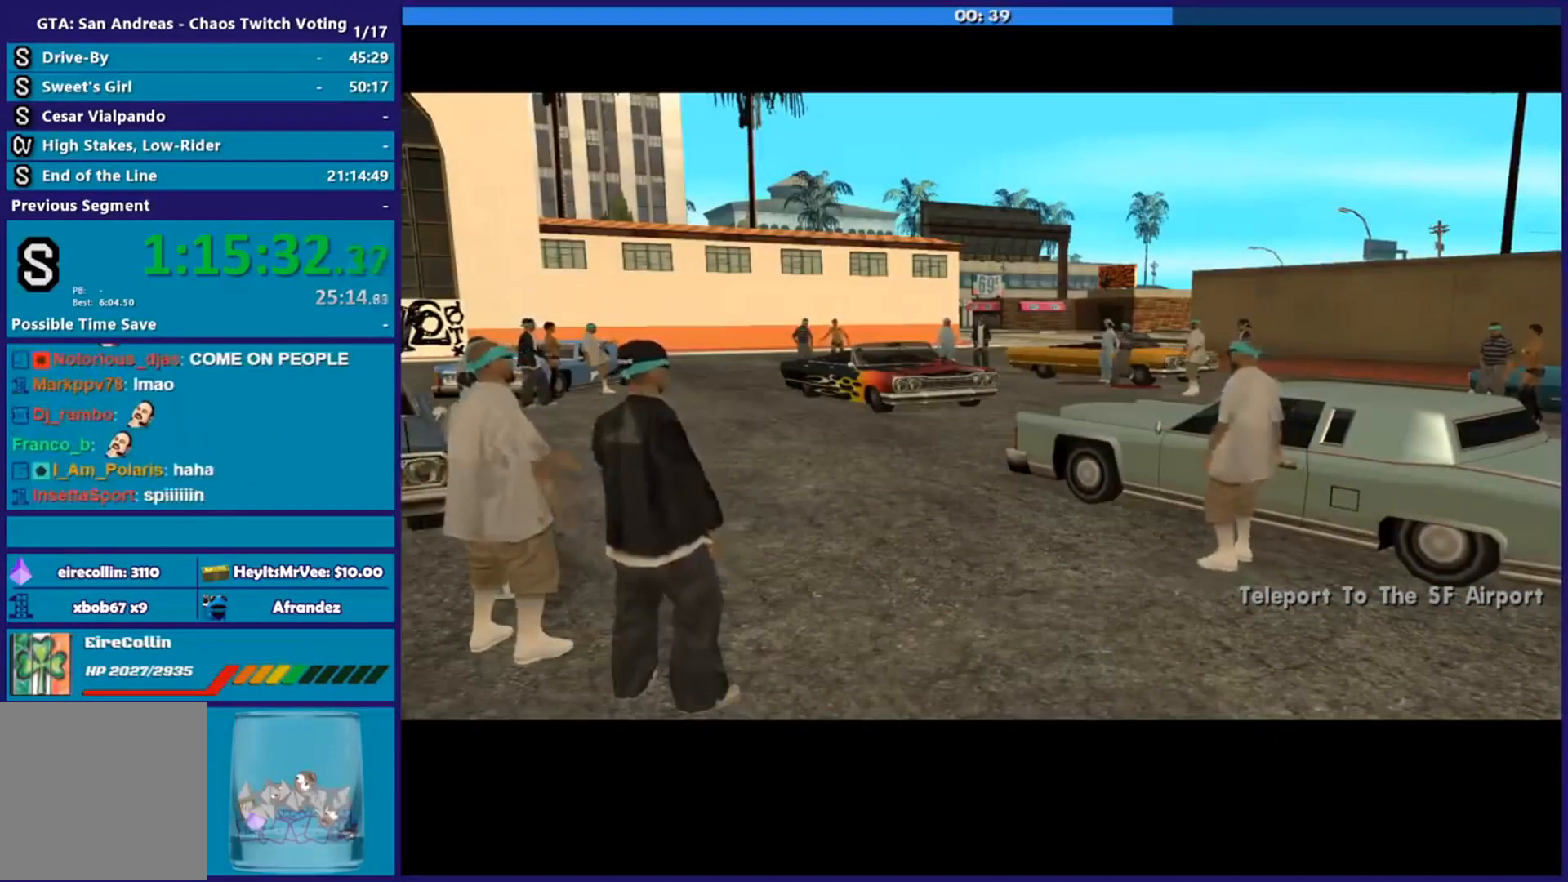
Gameplay with a controller (Xbox layout); each line is a JSON object with the inputs held at the frame after it. "events" lists button and stick changes between this image and that frame as [ms after this image, input, new state], when the widget could be followed in between.
{"buttons": [], "left_stick": "up", "right_stick": "down-left", "events": [[250, "A", "down"], [400, "A", "up"], [400, "right_stick", "down-left"], [417, "left_stick", "up"]]}
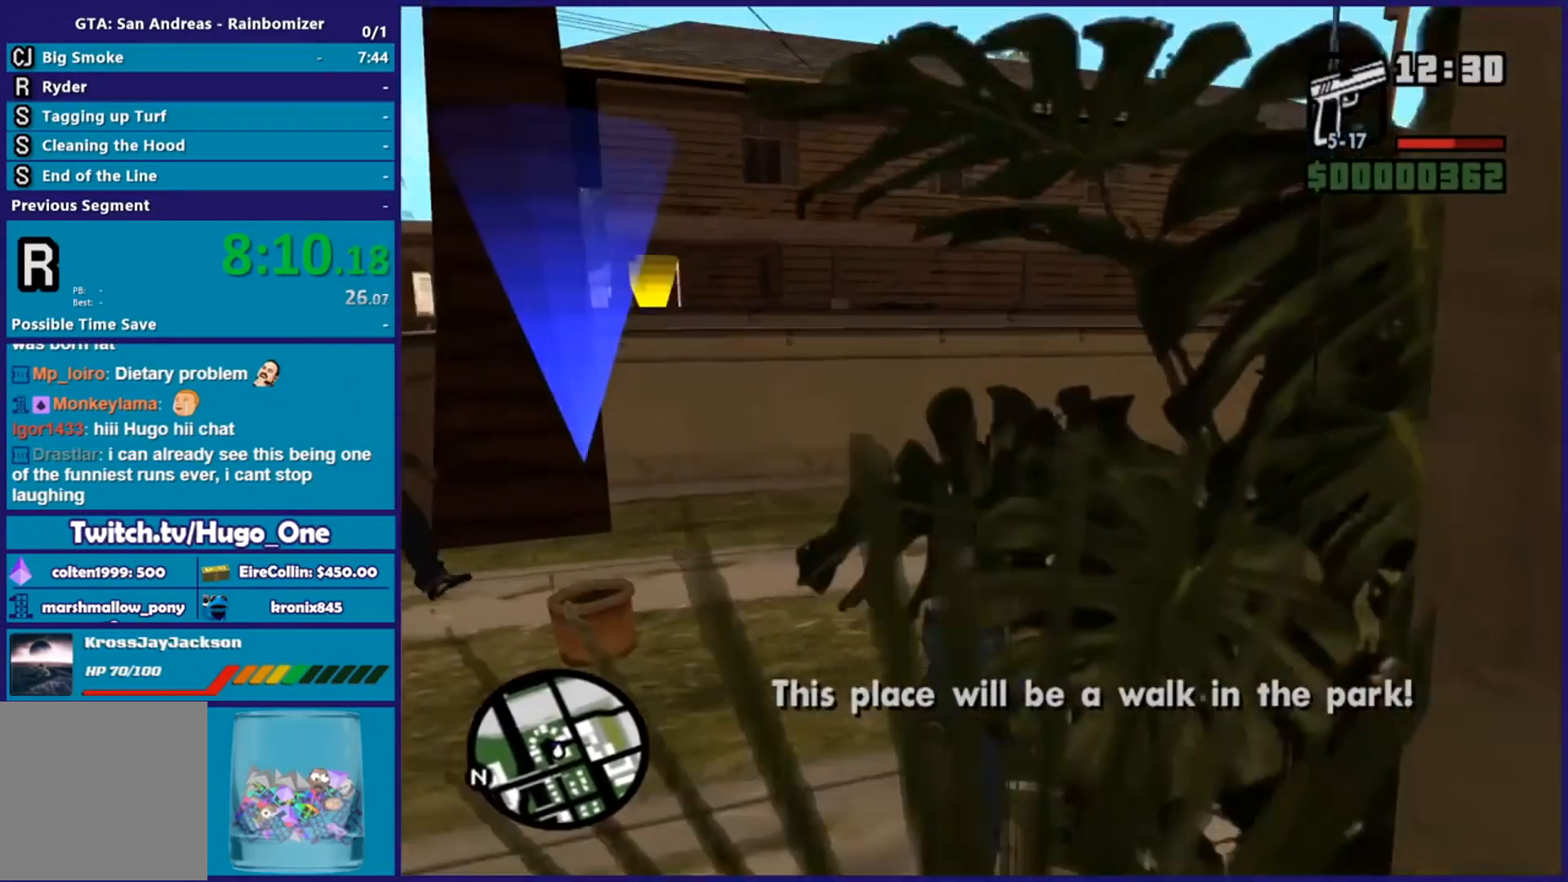
{"buttons": [], "left_stick": "left", "right_stick": "down-left", "events": [[17, "left_stick", "up-right"], [134, "left_stick", "up"], [234, "left_stick", "center"], [384, "left_stick", "left"]]}
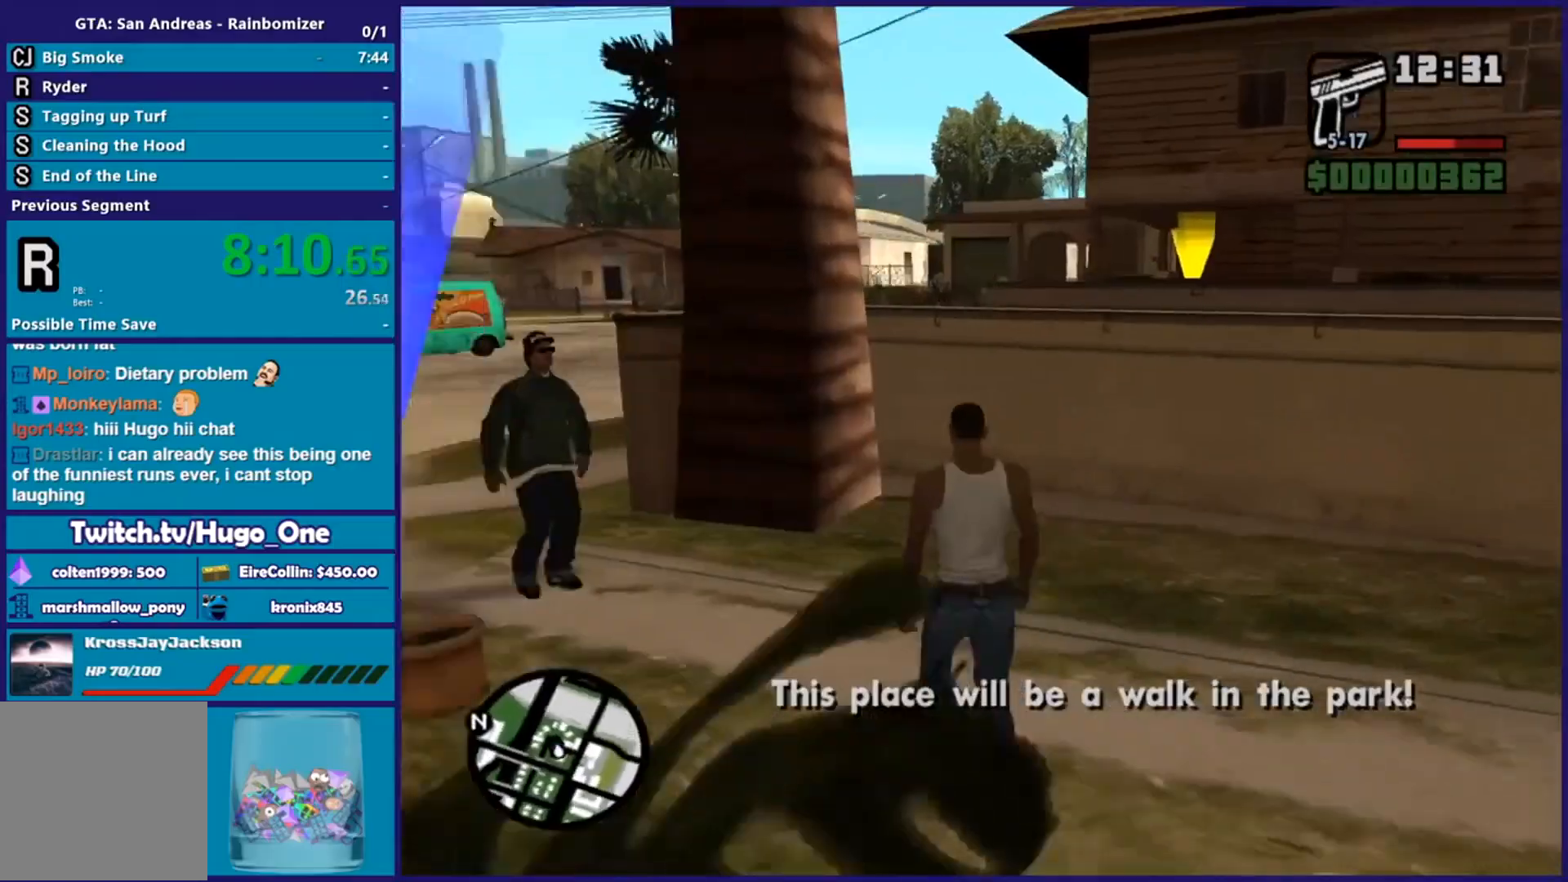
{"buttons": [], "left_stick": "center", "right_stick": "down-left", "events": [[216, "left_stick", "up"], [283, "left_stick", "center"]]}
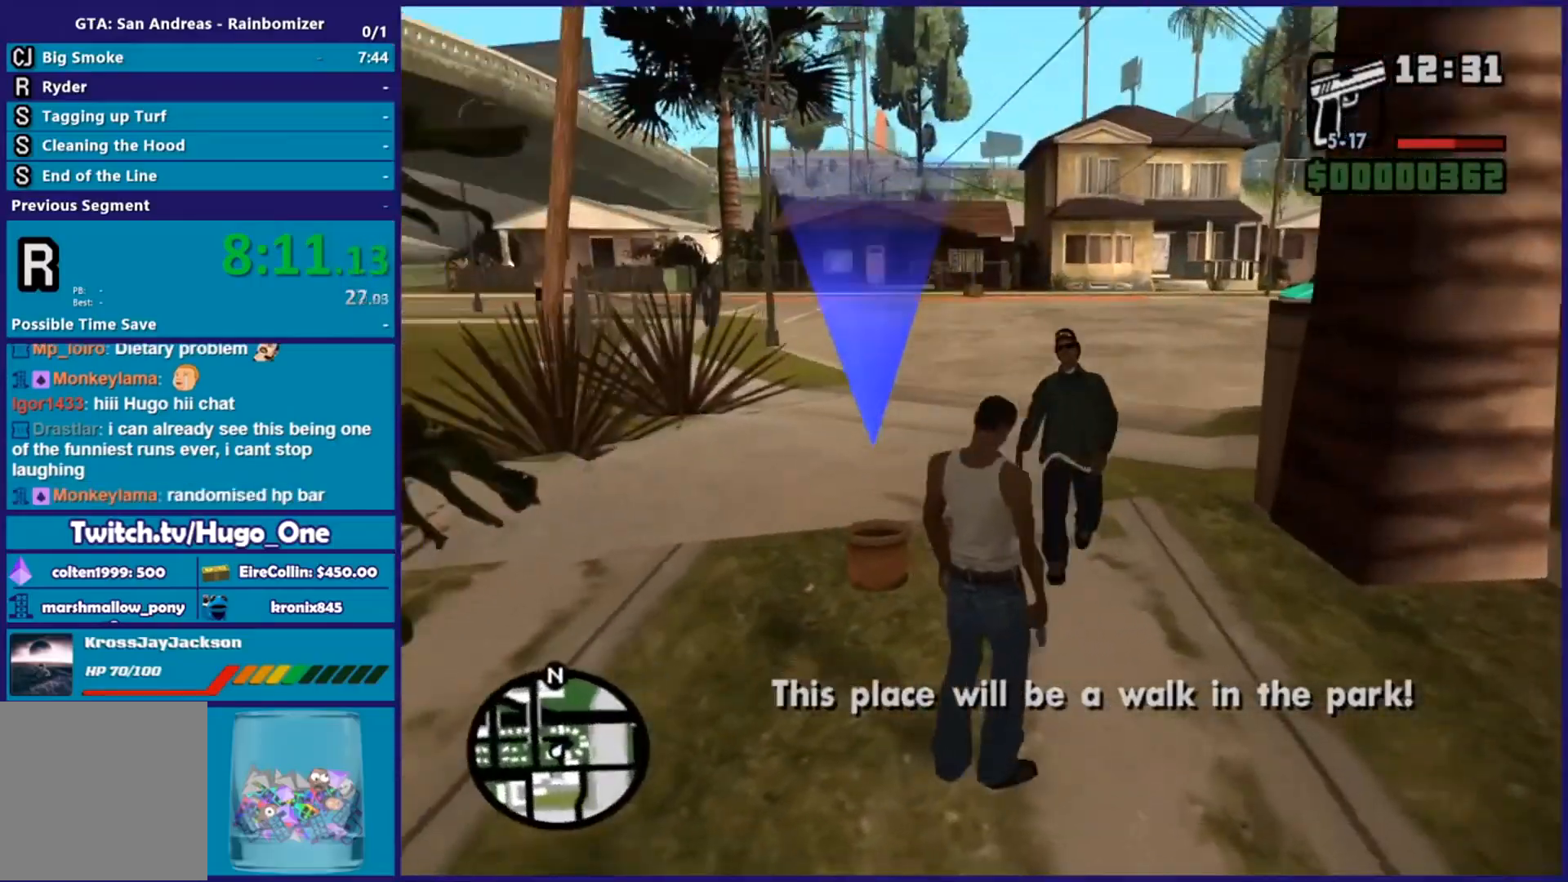
{"buttons": [], "left_stick": "up-left", "right_stick": "down-left", "events": [[250, "left_stick", "left"], [451, "left_stick", "up-left"]]}
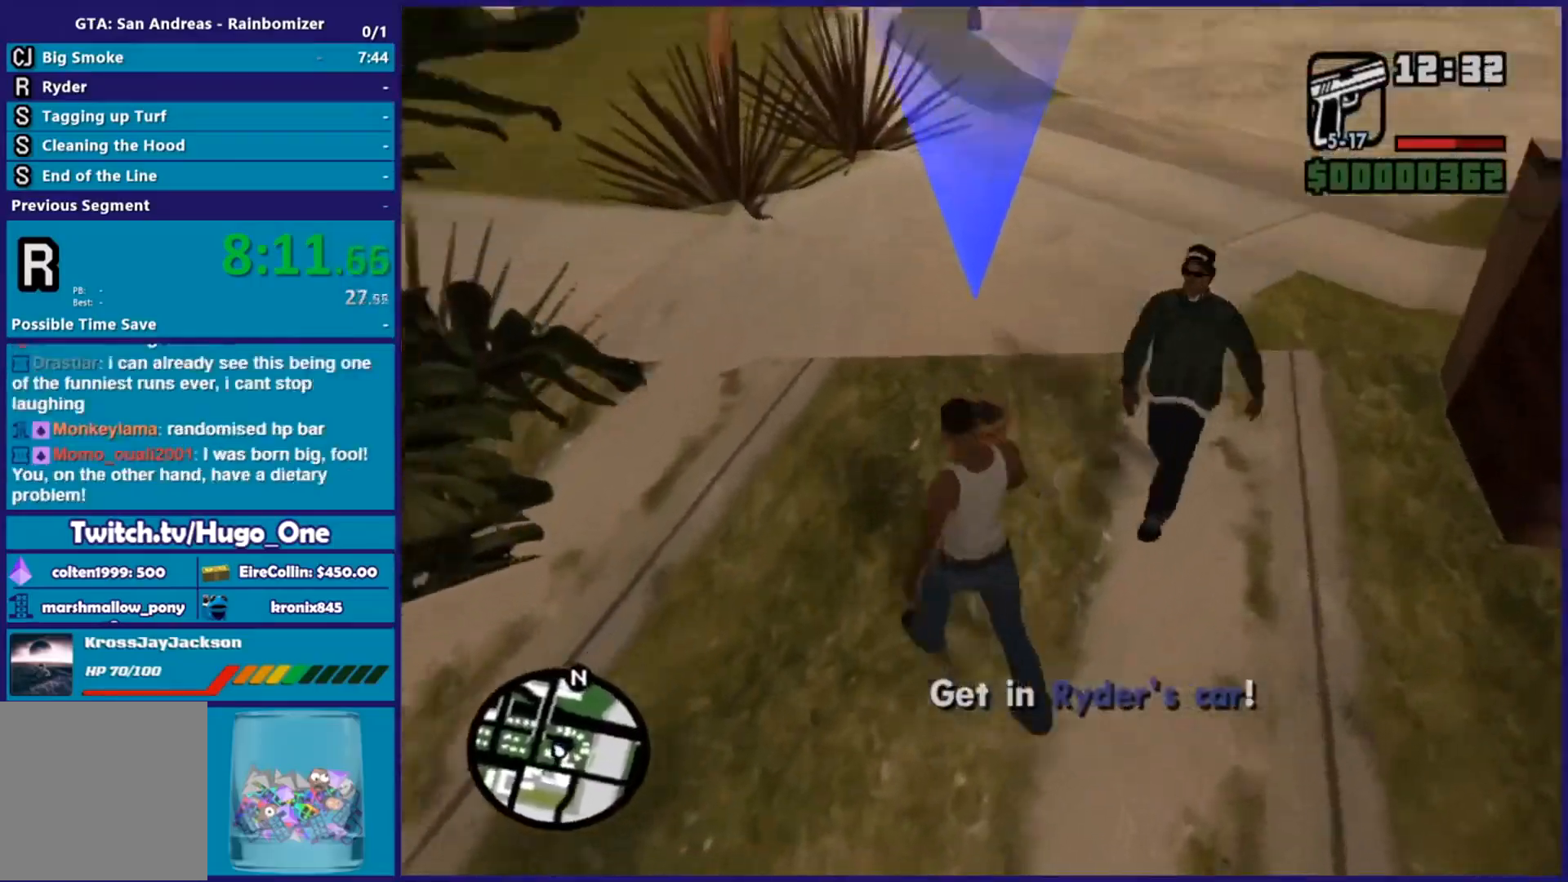
{"buttons": [], "left_stick": "center", "right_stick": "center", "events": [[150, "left_stick", "center"], [333, "right_stick", "center"], [383, "left_stick", "left"], [500, "left_stick", "center"]]}
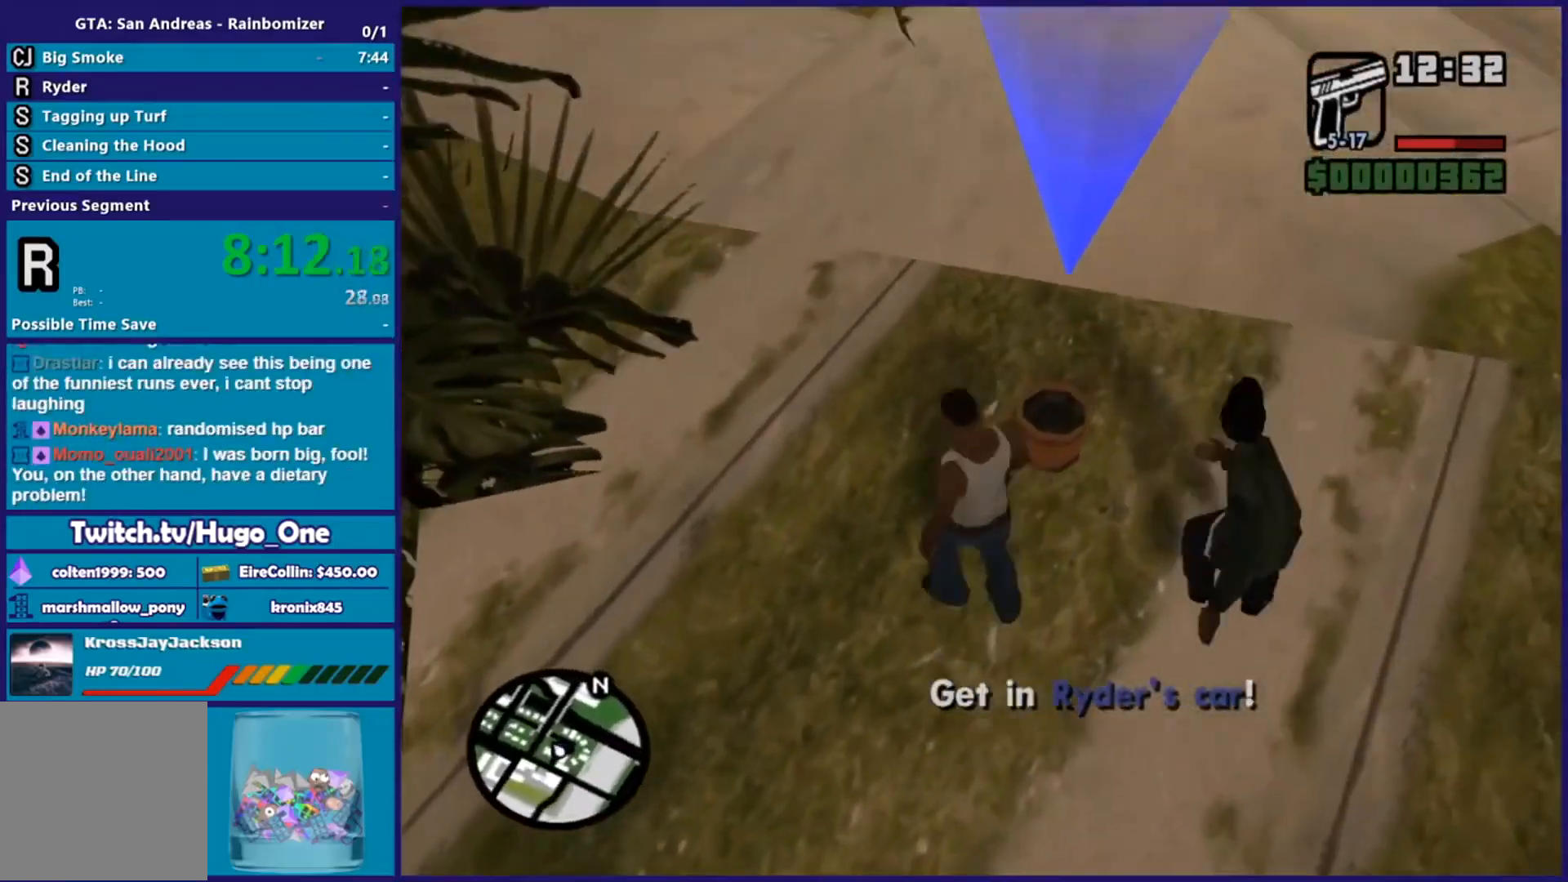
{"buttons": [], "left_stick": "down-left", "right_stick": "right", "events": [[417, "right_stick", "right"], [434, "left_stick", "down-left"]]}
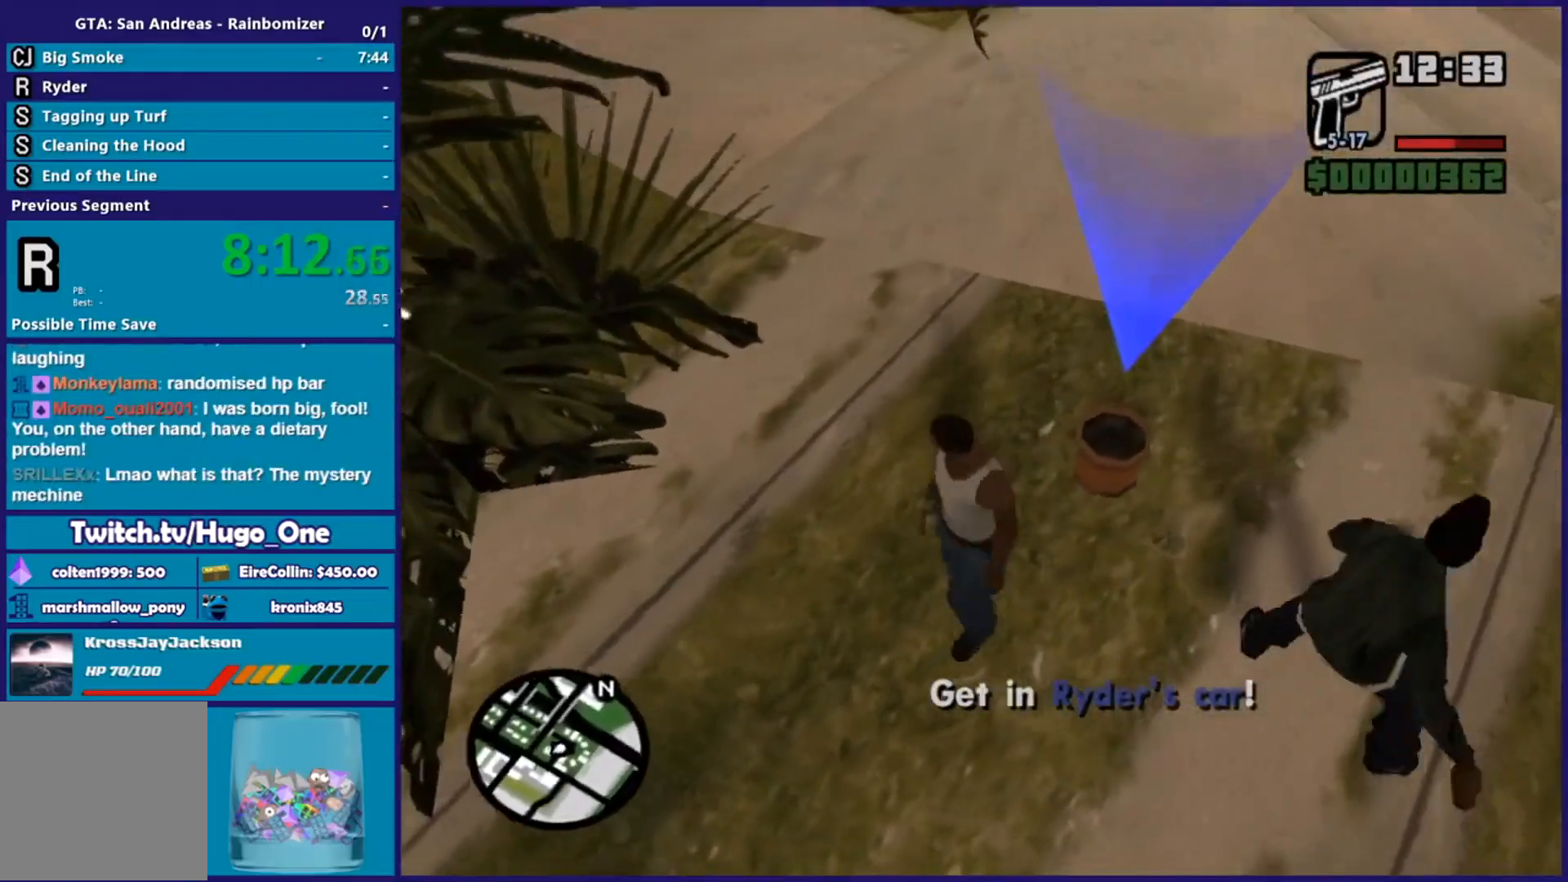
{"buttons": [], "left_stick": "down", "right_stick": "up", "events": [[150, "right_stick", "up-right"], [367, "left_stick", "down"], [367, "right_stick", "up"]]}
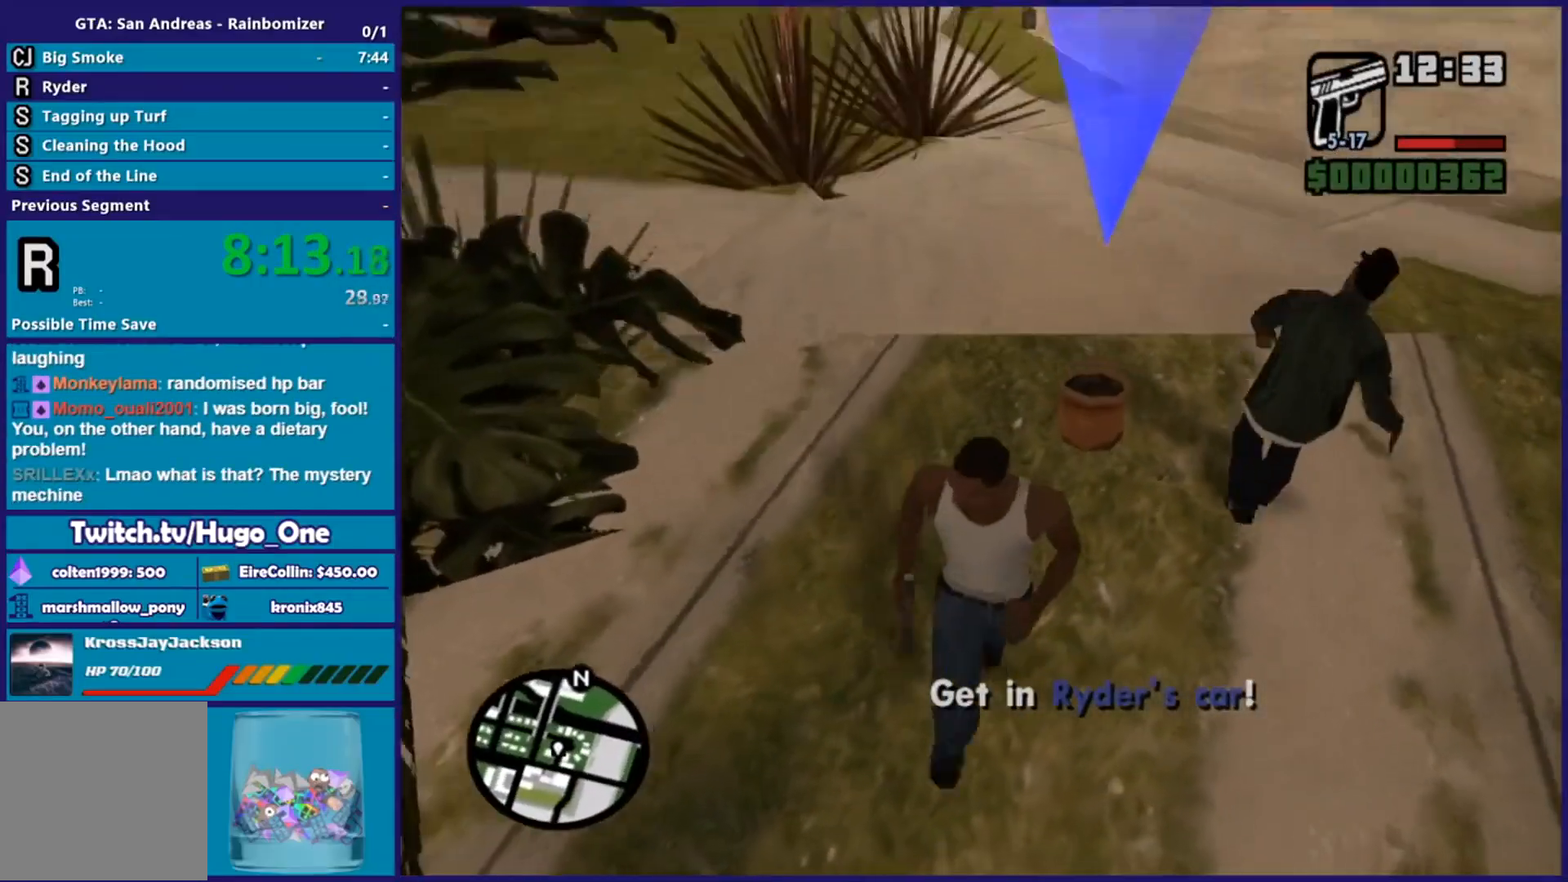
{"buttons": [], "left_stick": "down", "right_stick": "down-left", "events": [[317, "right_stick", "down-left"]]}
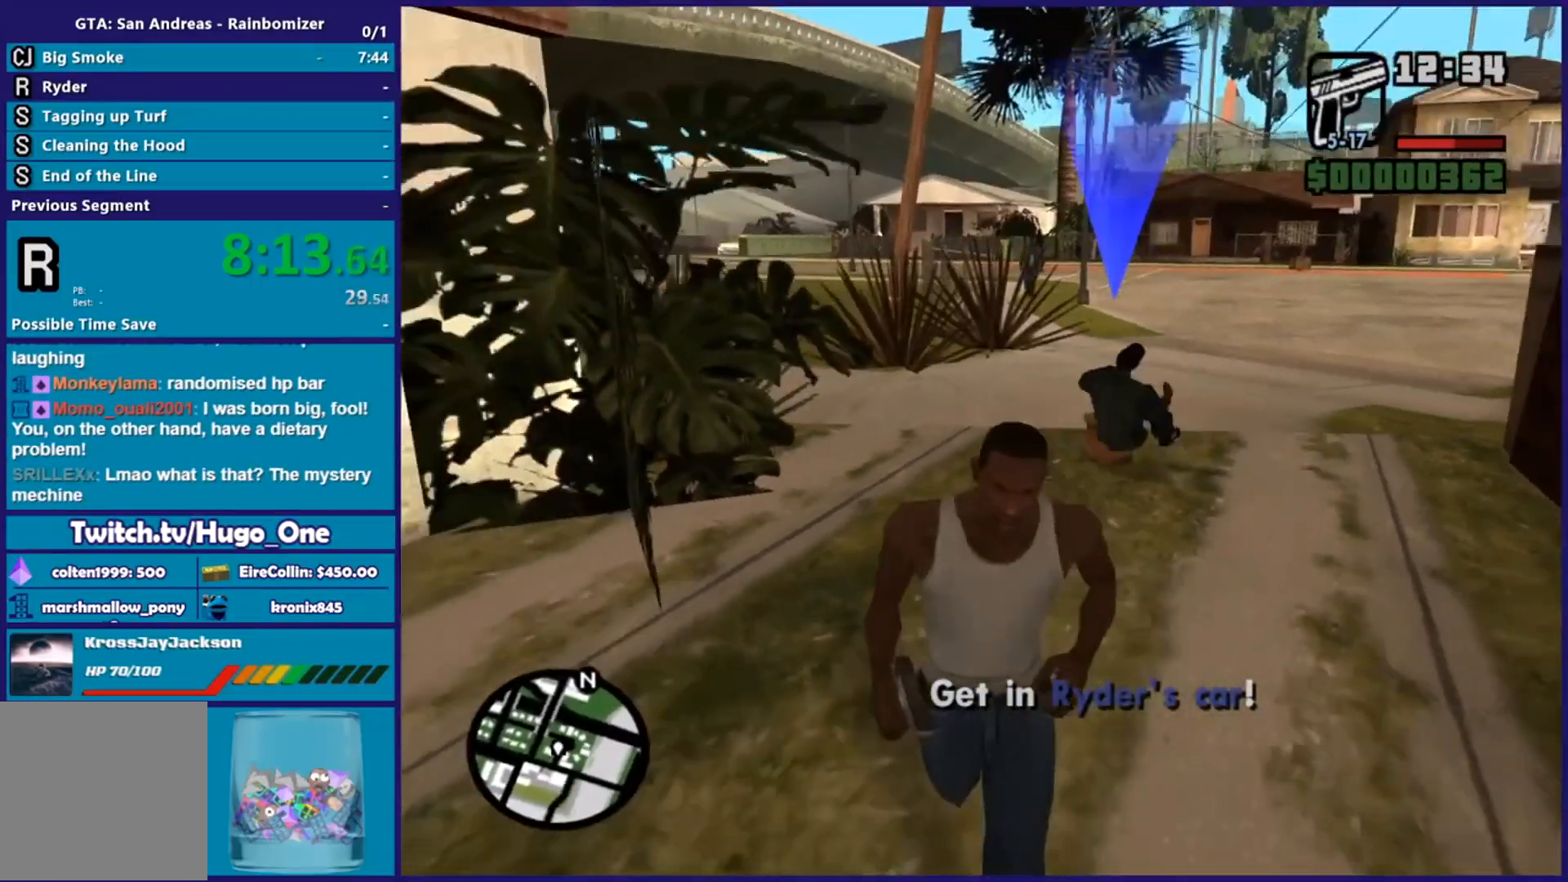
{"buttons": [], "left_stick": "center", "right_stick": "center", "events": [[267, "right_stick", "center"], [367, "left_stick", "center"]]}
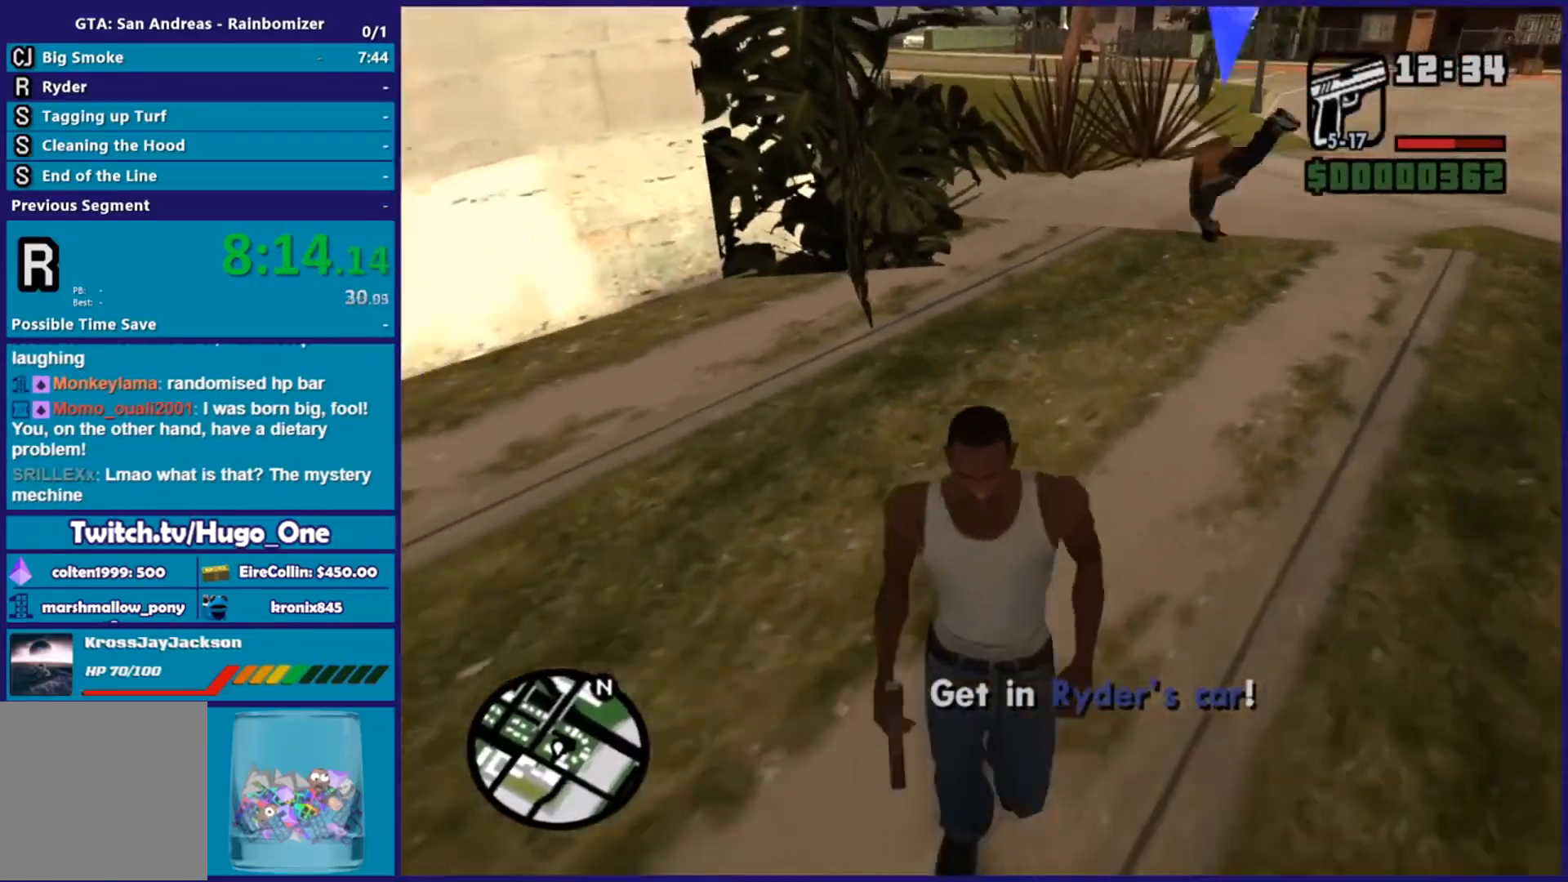
{"buttons": [], "left_stick": "center", "right_stick": "up", "events": [[117, "left_stick", "up-right"], [217, "left_stick", "up"], [434, "right_stick", "up"], [501, "left_stick", "center"]]}
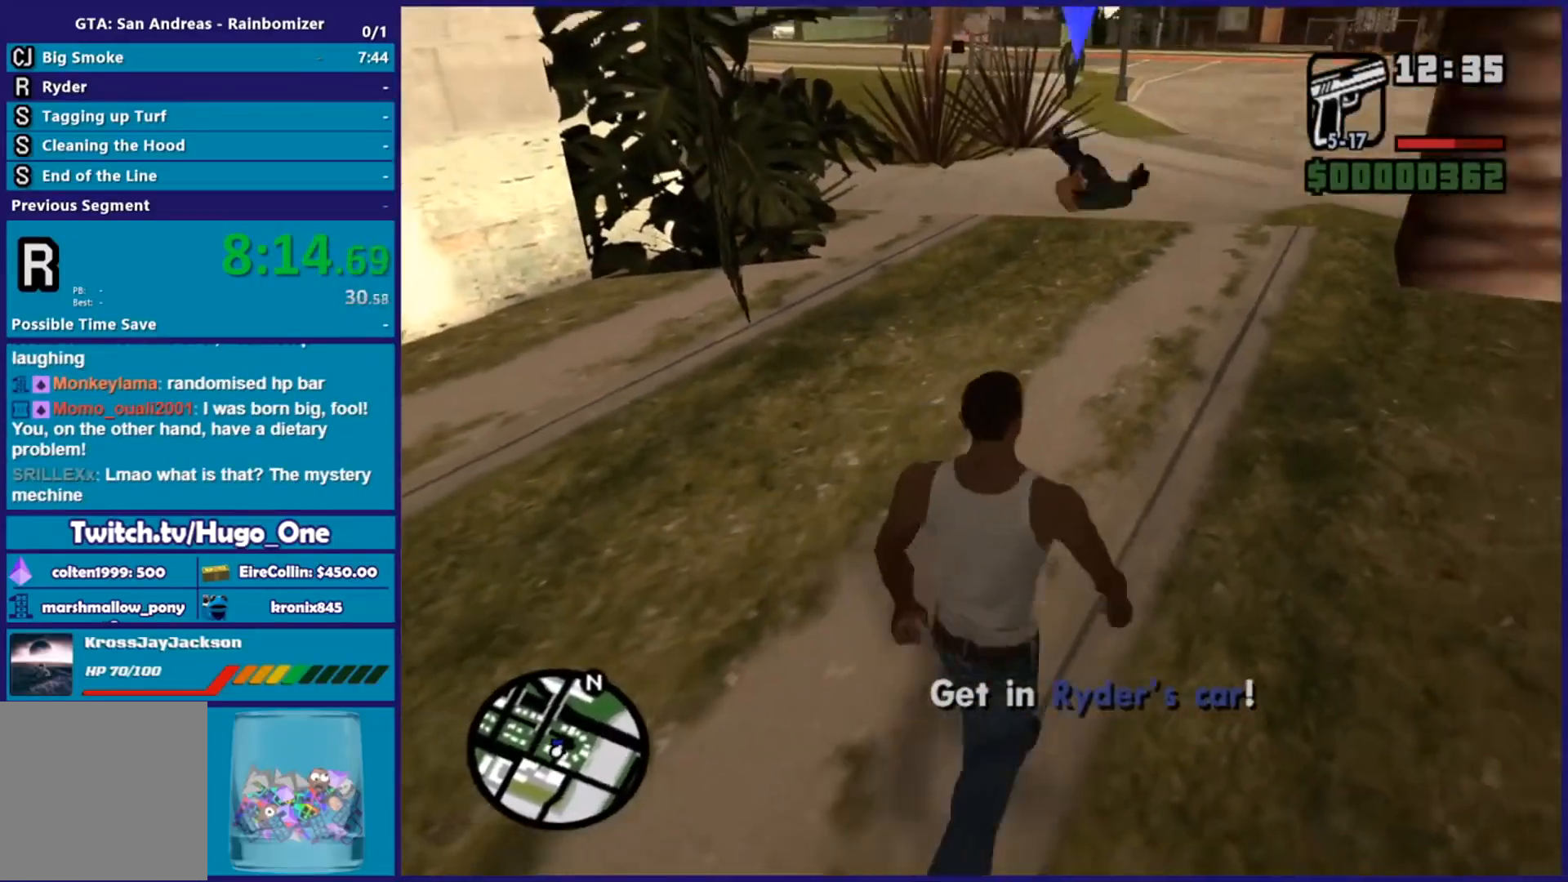
{"buttons": [], "left_stick": "up", "right_stick": "center", "events": [[200, "right_stick", "down-left"], [216, "left_stick", "up-left"], [283, "left_stick", "up"], [333, "right_stick", "center"]]}
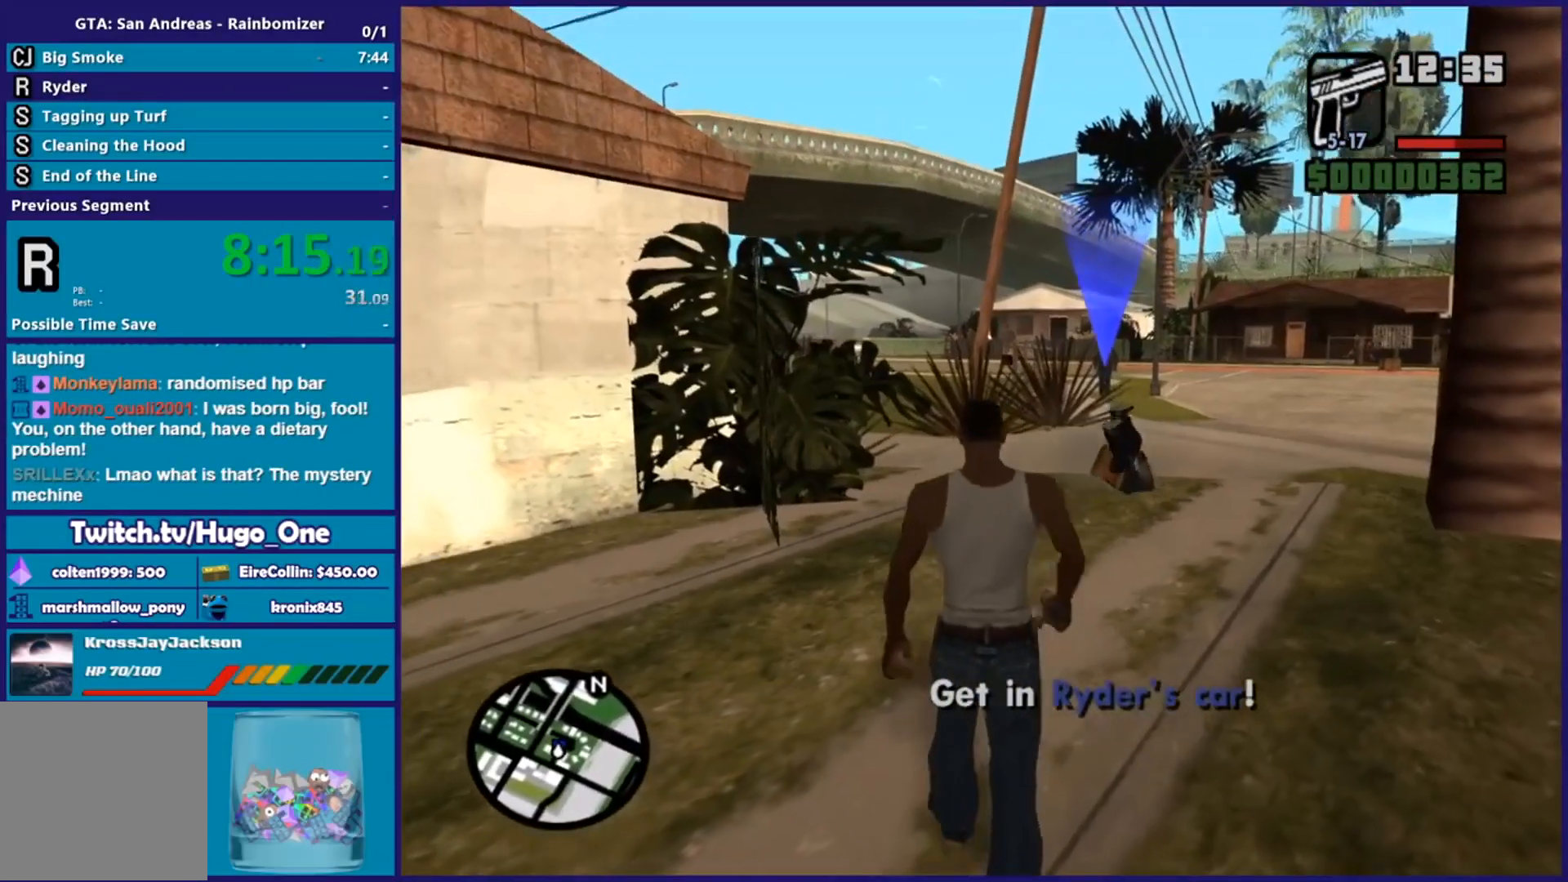
{"buttons": [], "left_stick": "center", "right_stick": "center", "events": [[150, "left_stick", "center"], [167, "right_stick", "down"], [484, "right_stick", "center"]]}
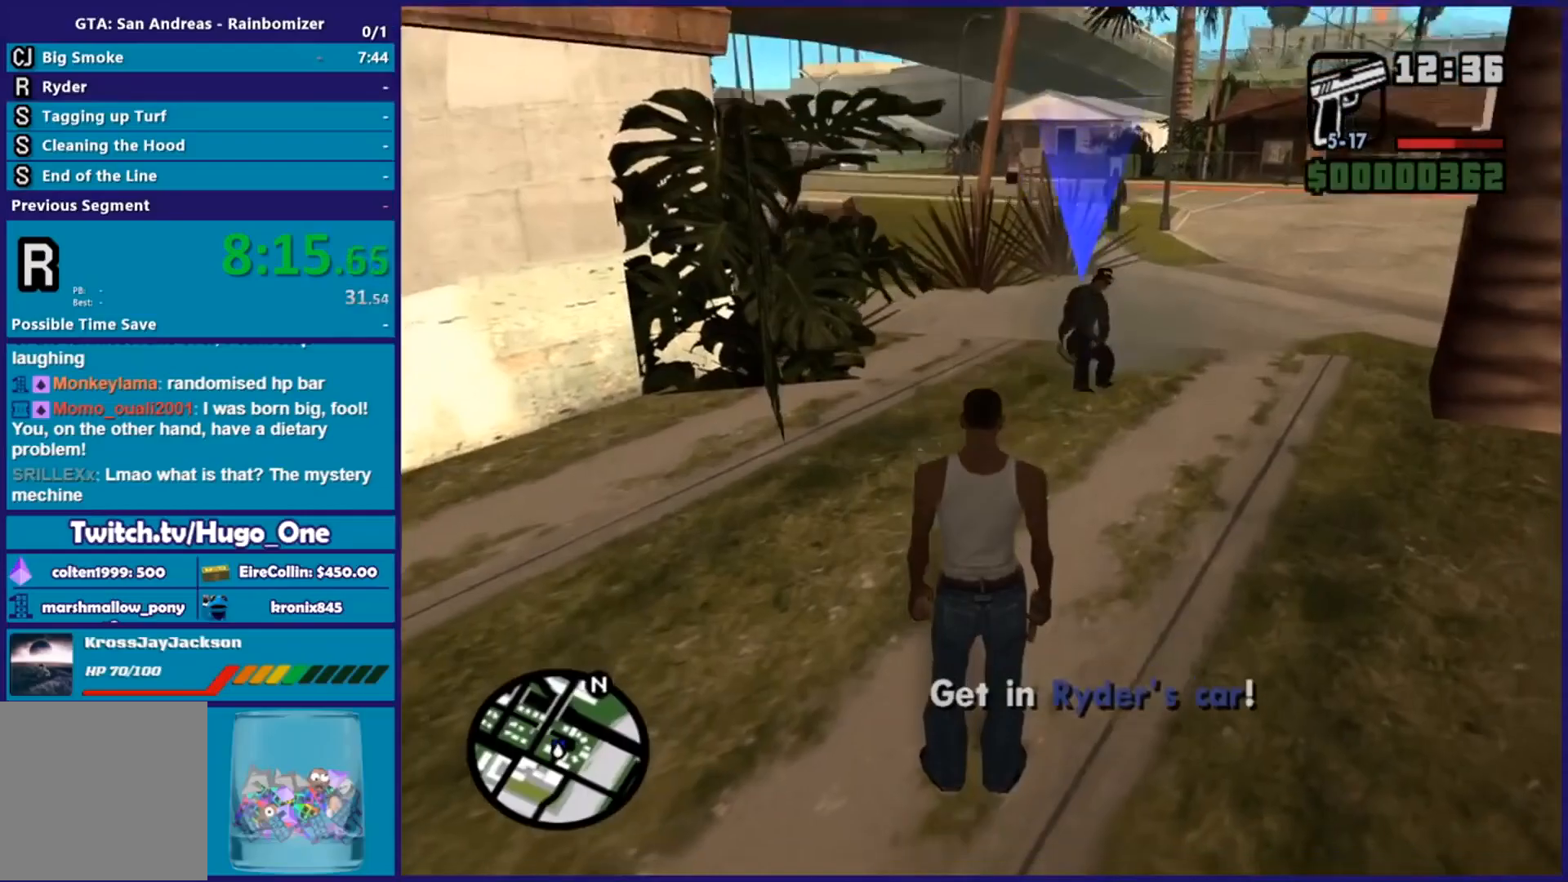
{"buttons": [], "left_stick": "center", "right_stick": "center", "events": []}
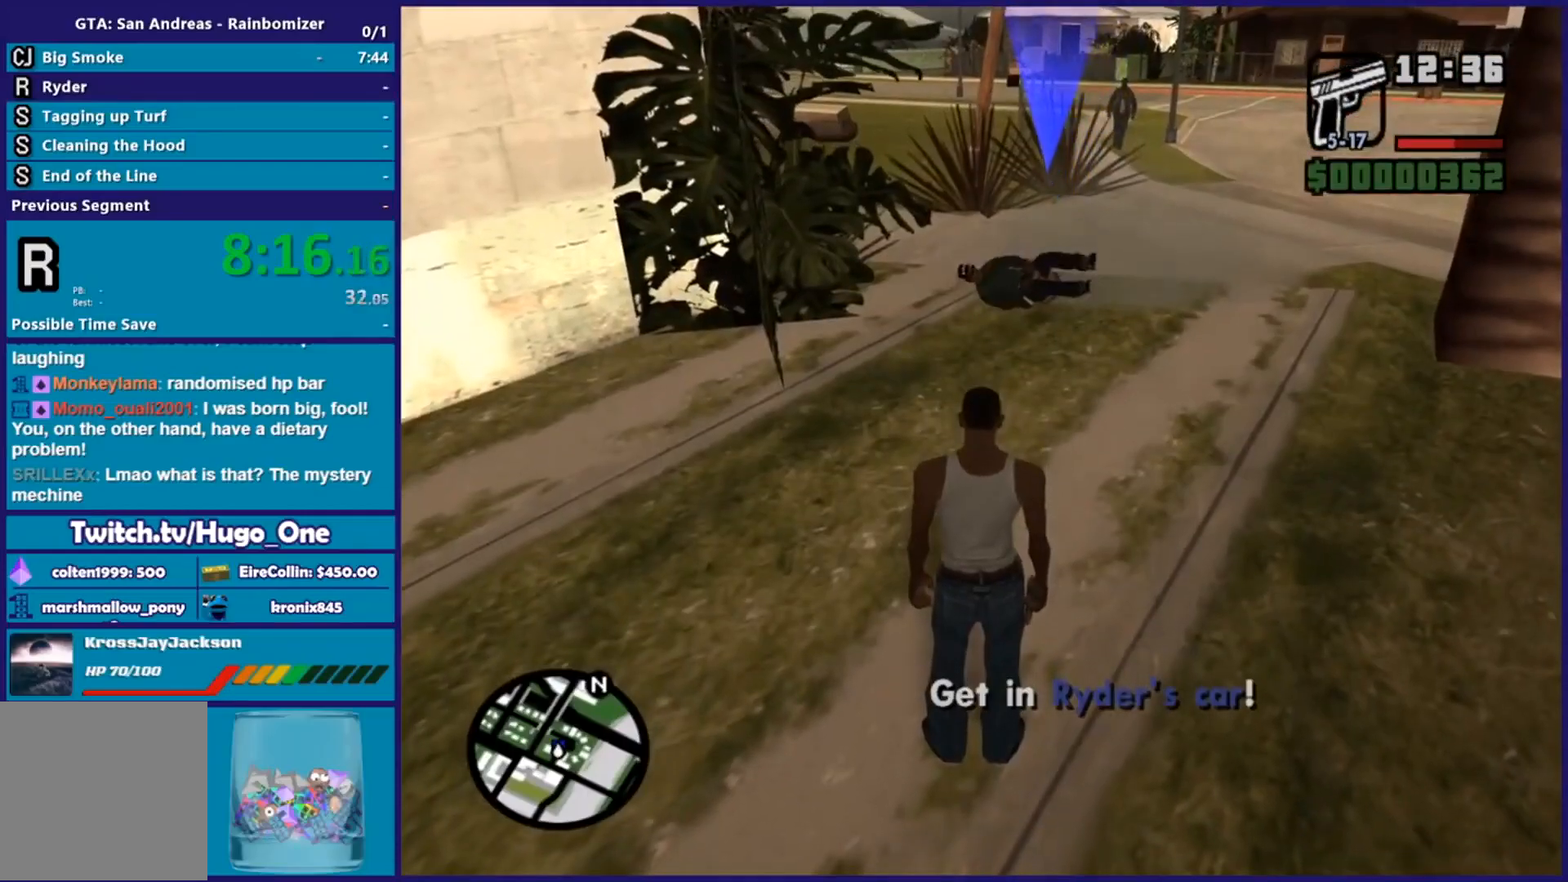
{"buttons": [], "left_stick": "center", "right_stick": "center", "events": []}